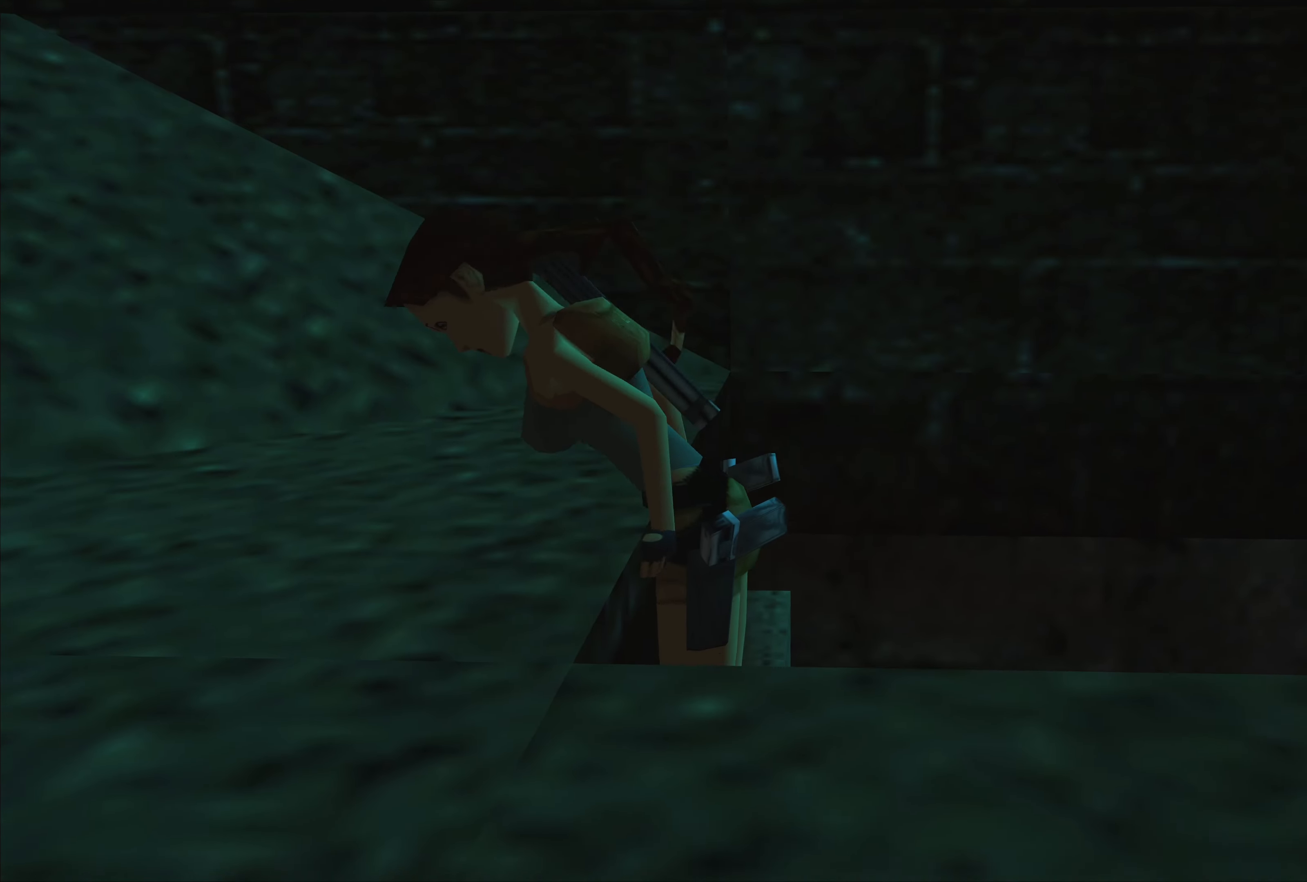
Gameplay with a controller (PlayStation layout); each line is a JSON object with the inputs held at the frame after it. "events" lists button and stick changes between this image and that frame as [ms after this image, input, new state], when the widget could be followed in between. Not read: L2 L3 R2 R3.
{"buttons": [], "left_stick": "center", "right_stick": "center", "events": []}
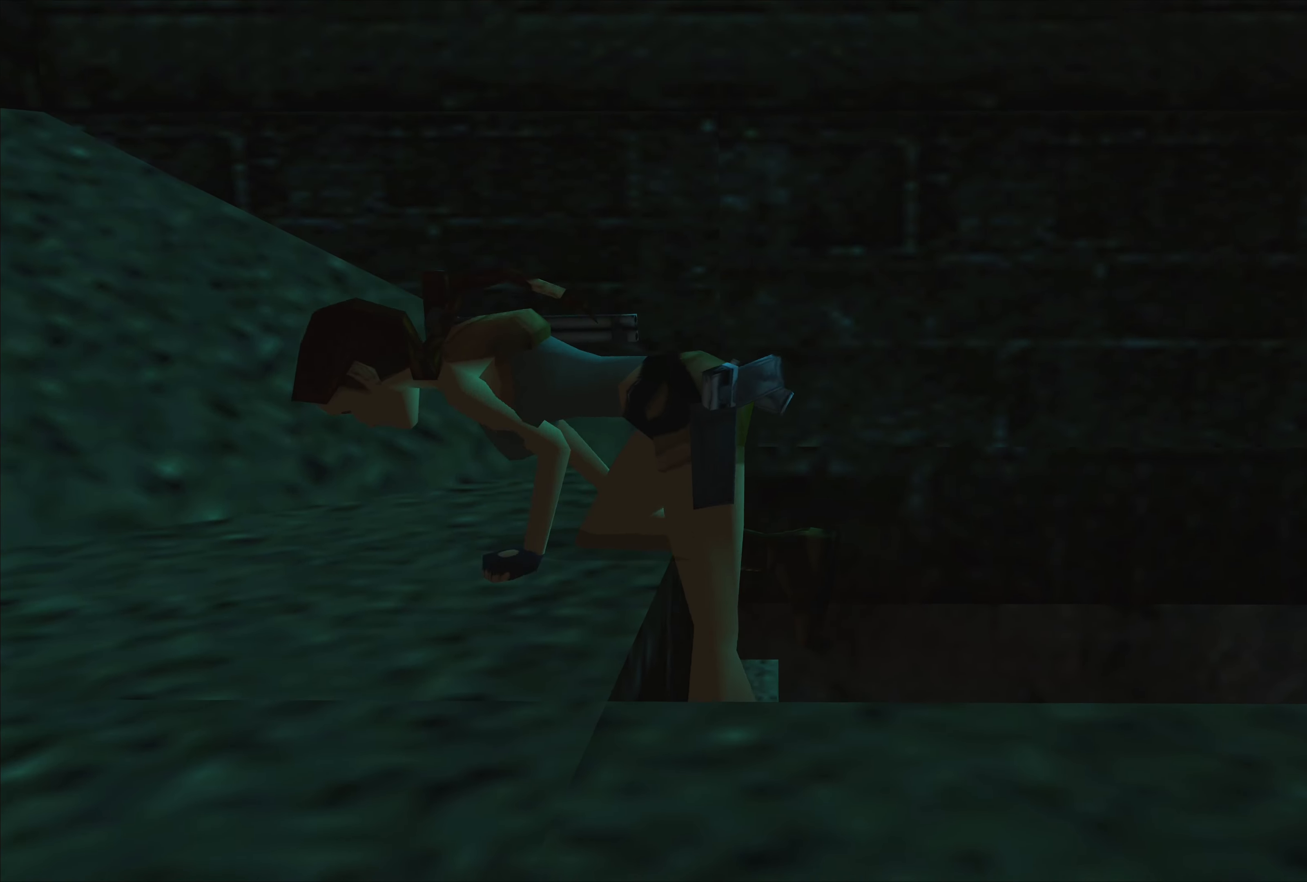
{"buttons": [], "left_stick": "center", "right_stick": "center", "events": []}
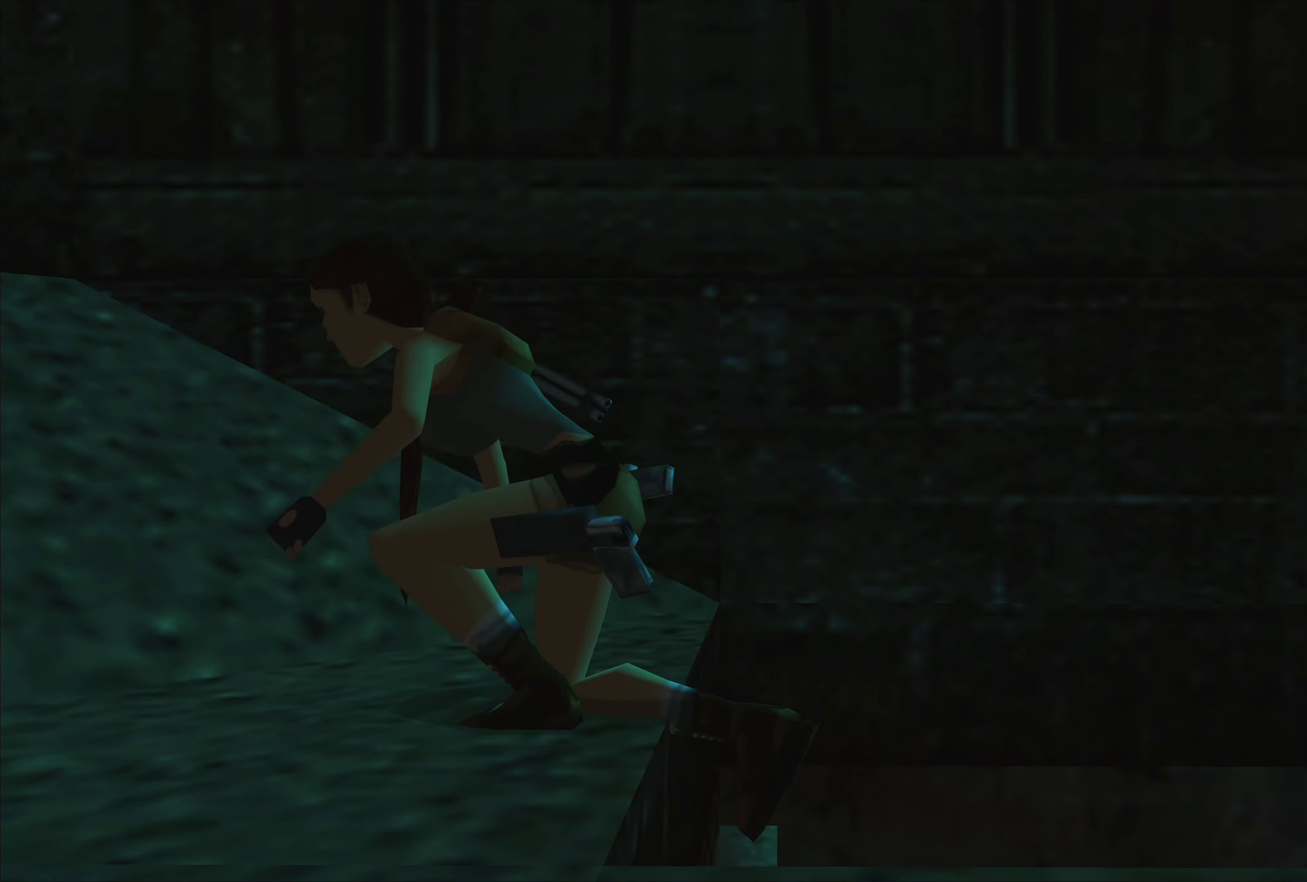
{"buttons": [], "left_stick": "up-left", "right_stick": "center", "events": [[317, "left_stick", "up"], [367, "left_stick", "up-left"]]}
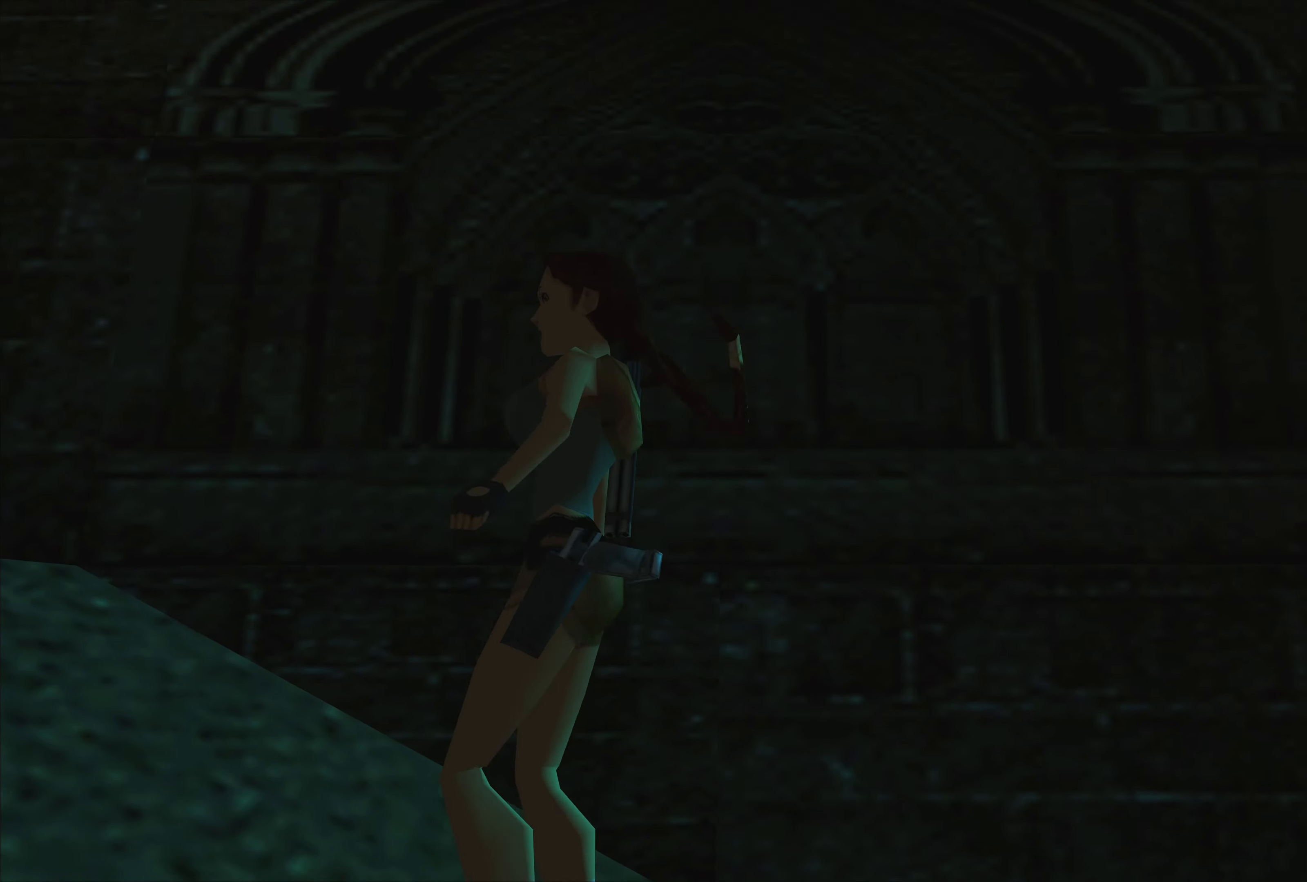
{"buttons": [], "left_stick": "up-left", "right_stick": "center", "events": []}
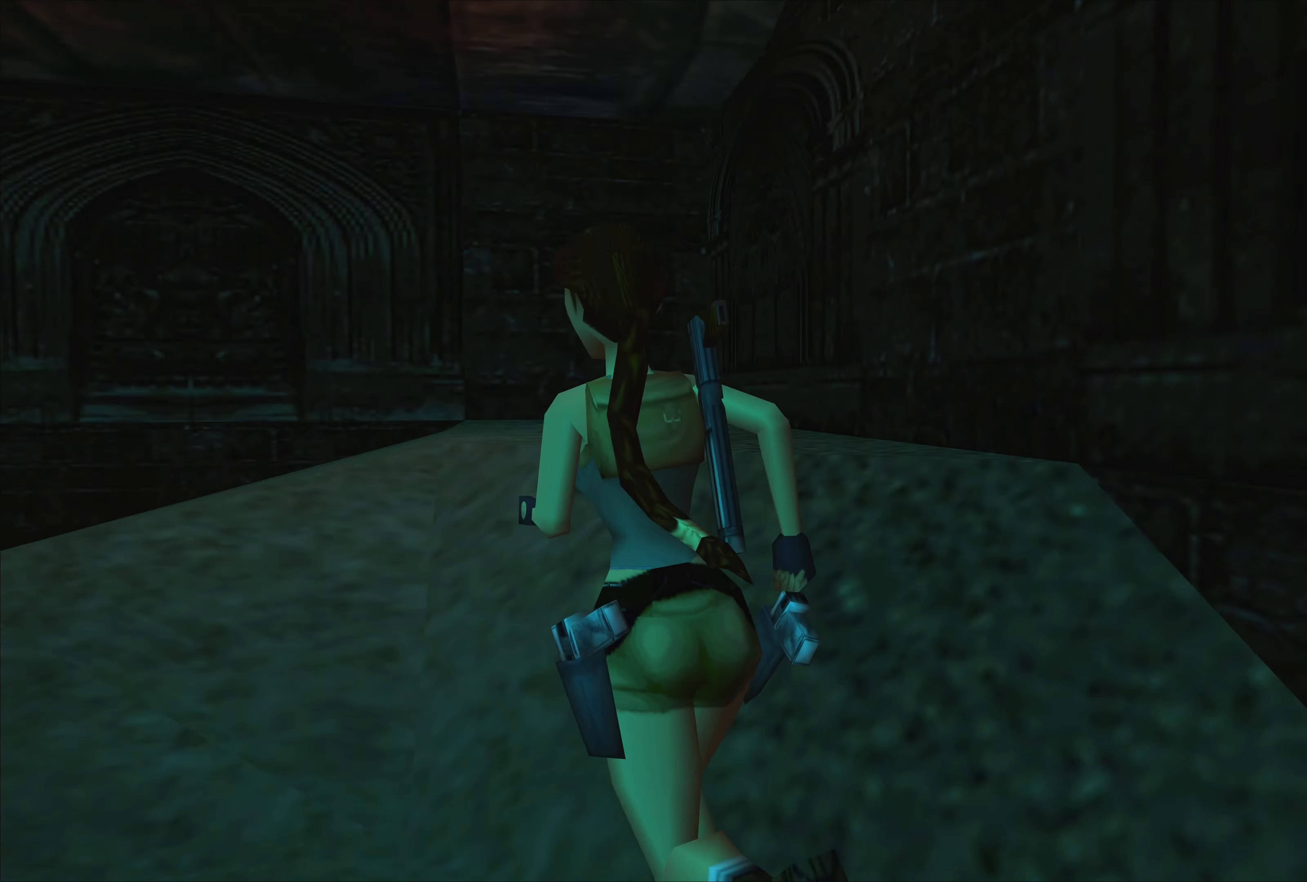
{"buttons": [], "left_stick": "center", "right_stick": "center", "events": [[17, "left_stick", "center"]]}
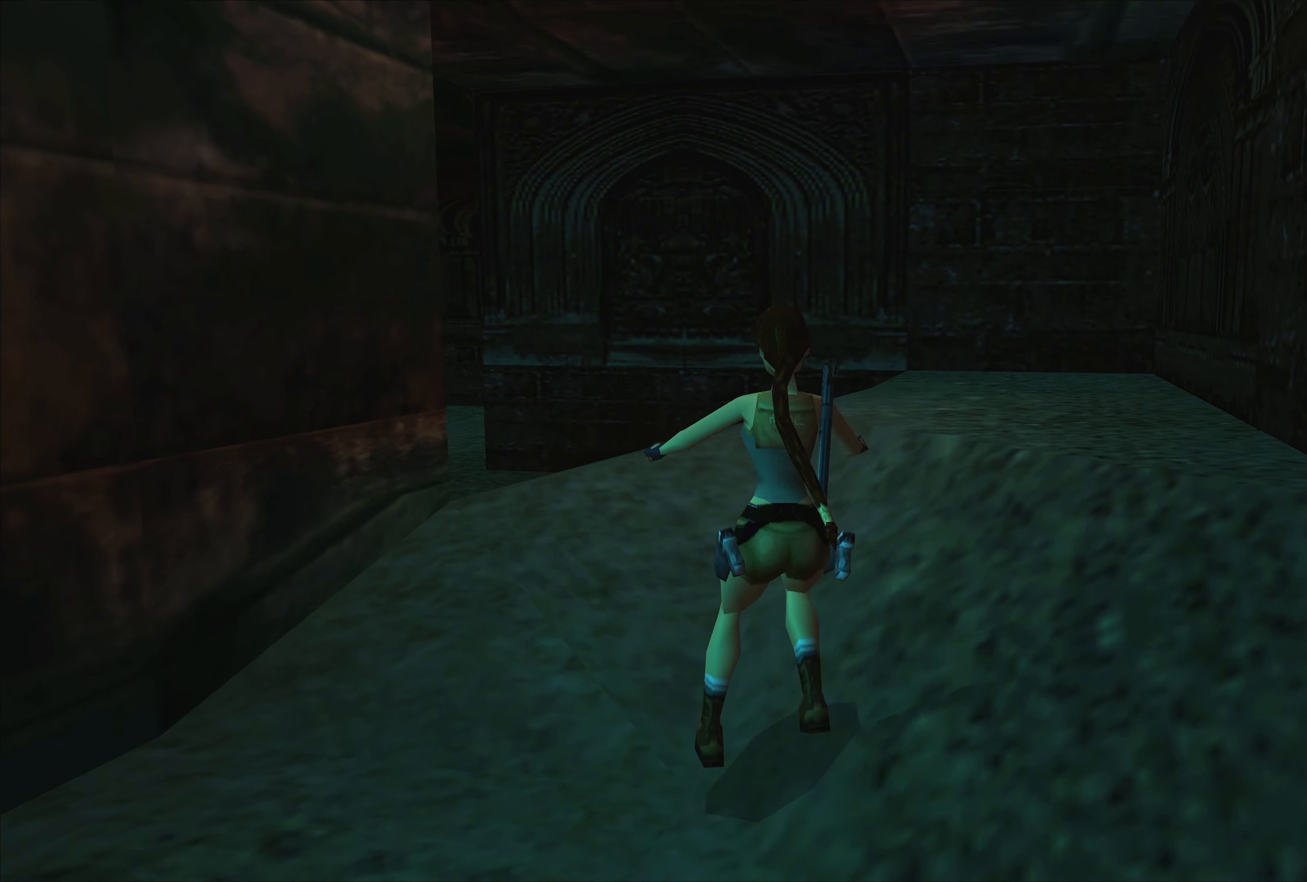
{"buttons": [], "left_stick": "up-left", "right_stick": "center", "events": [[417, "left_stick", "up-left"]]}
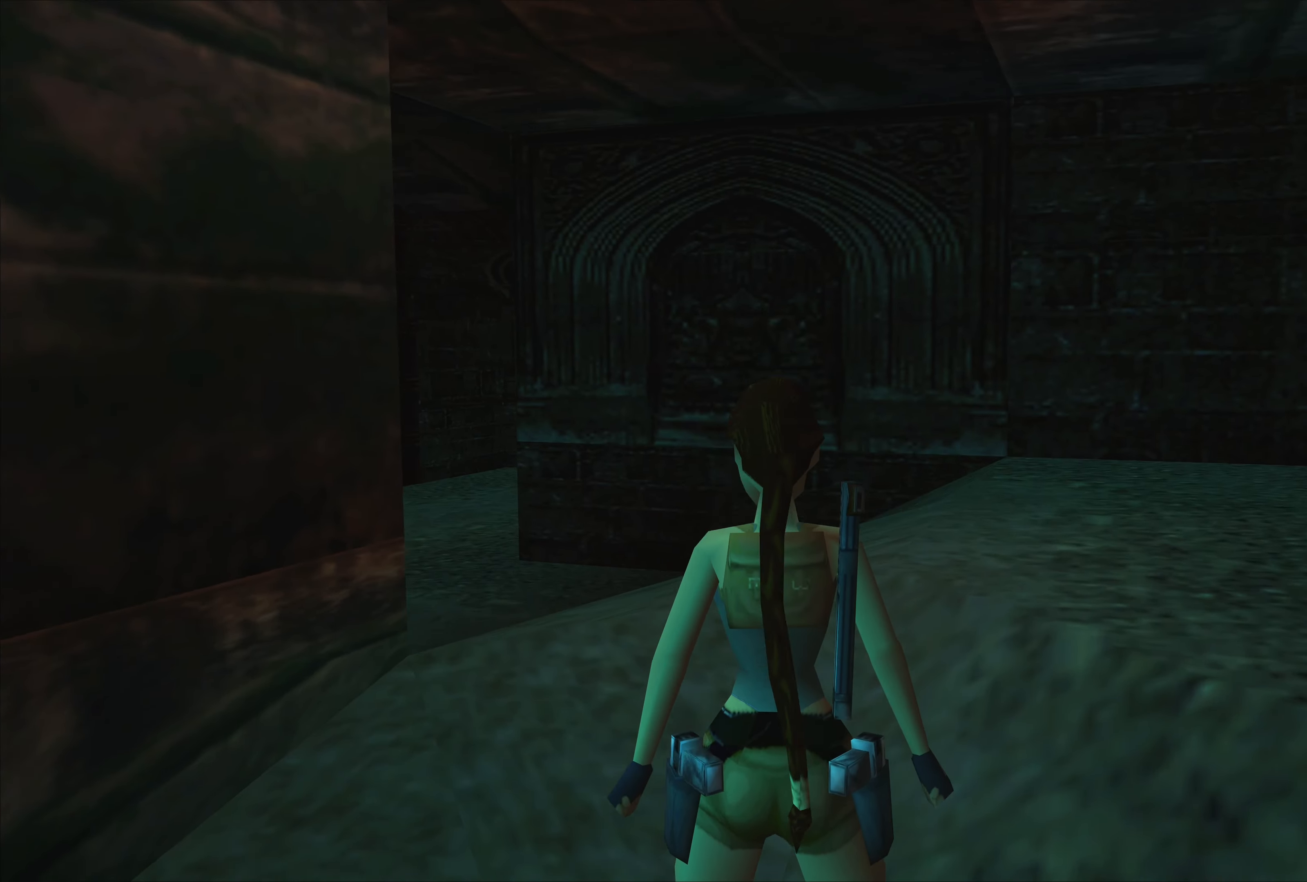
{"buttons": [], "left_stick": "down-left", "right_stick": "center", "events": [[234, "left_stick", "left"], [384, "left_stick", "down-left"]]}
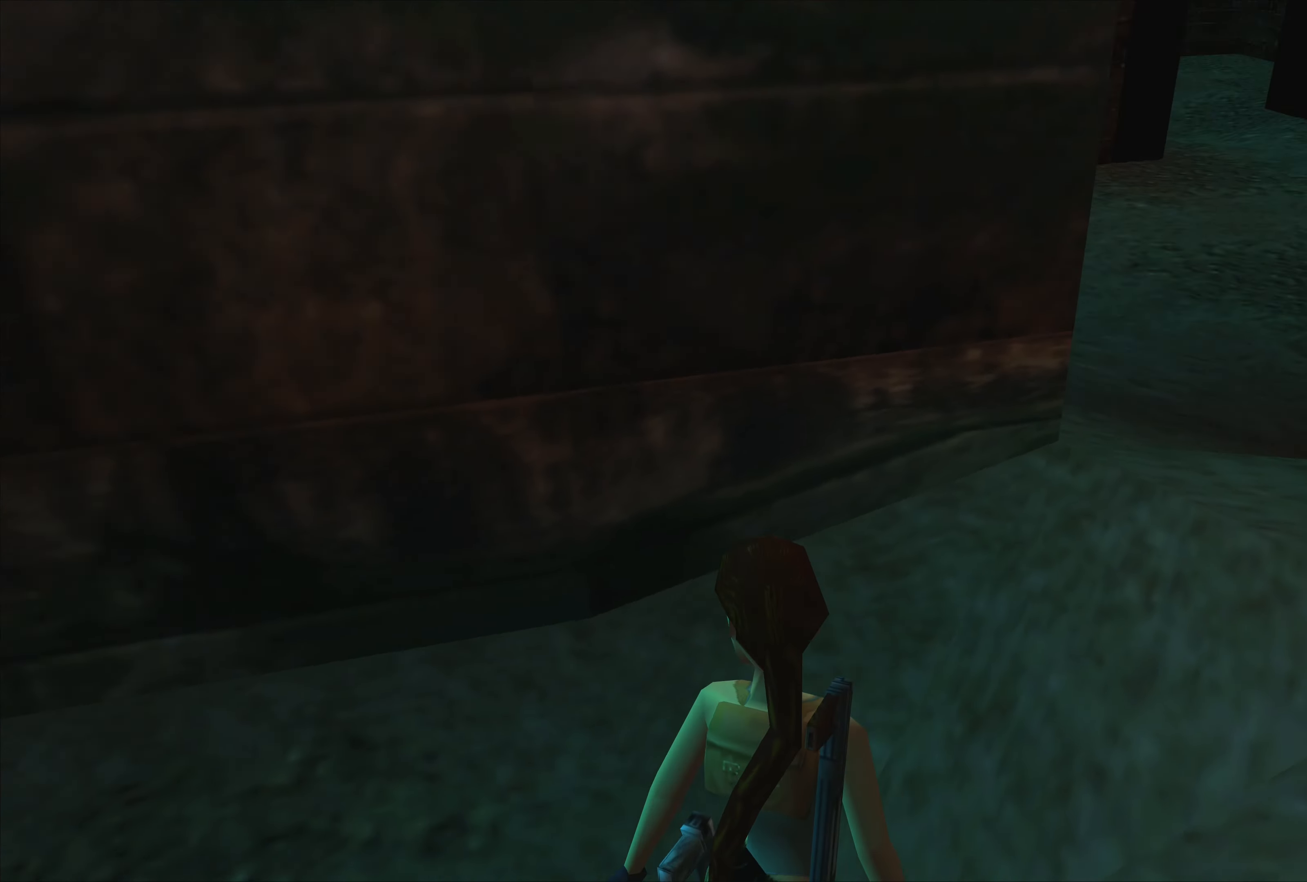
{"buttons": [], "left_stick": "center", "right_stick": "center", "events": [[267, "left_stick", "center"]]}
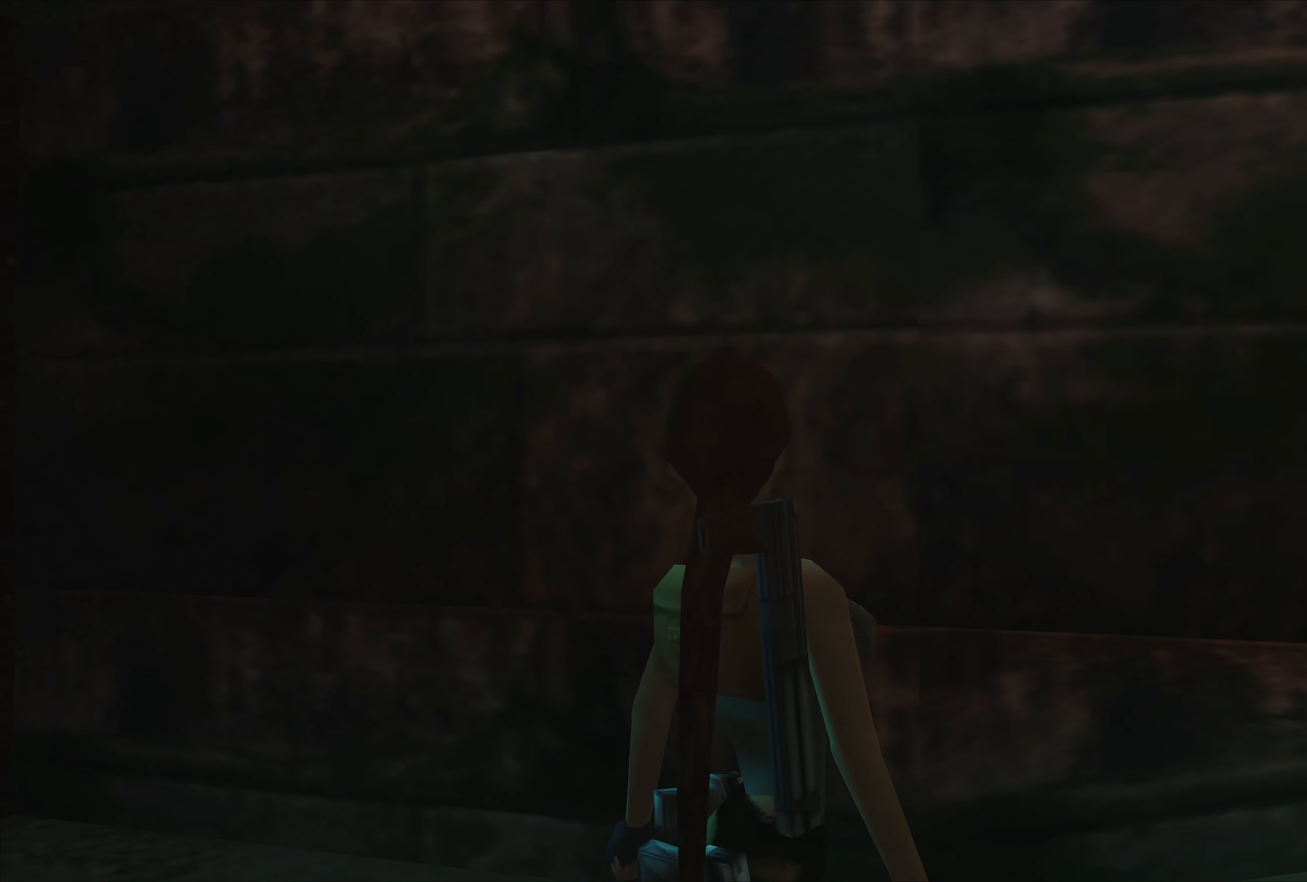
{"buttons": [], "left_stick": "left", "right_stick": "center", "events": [[384, "left_stick", "left"]]}
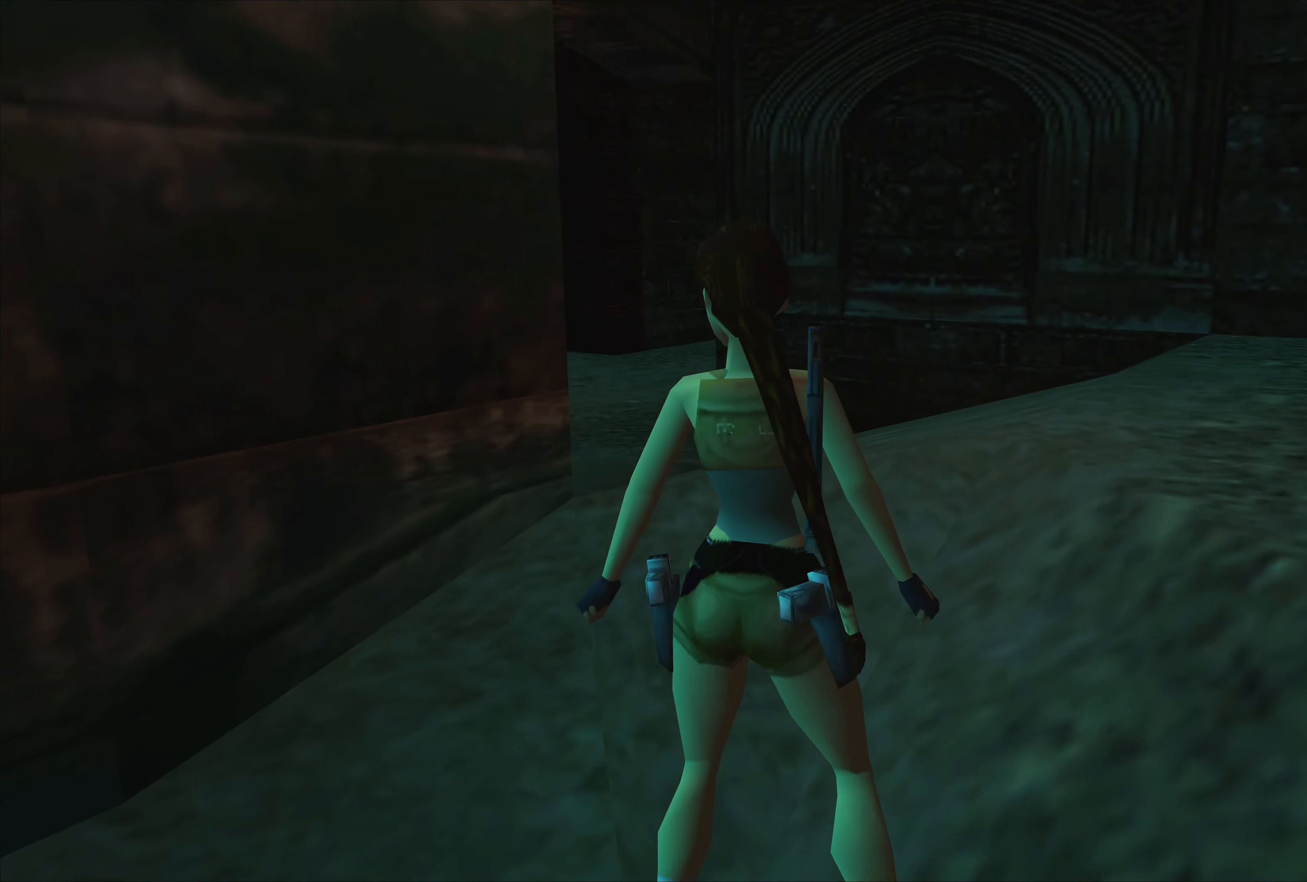
{"buttons": [], "left_stick": "left", "right_stick": "center", "events": []}
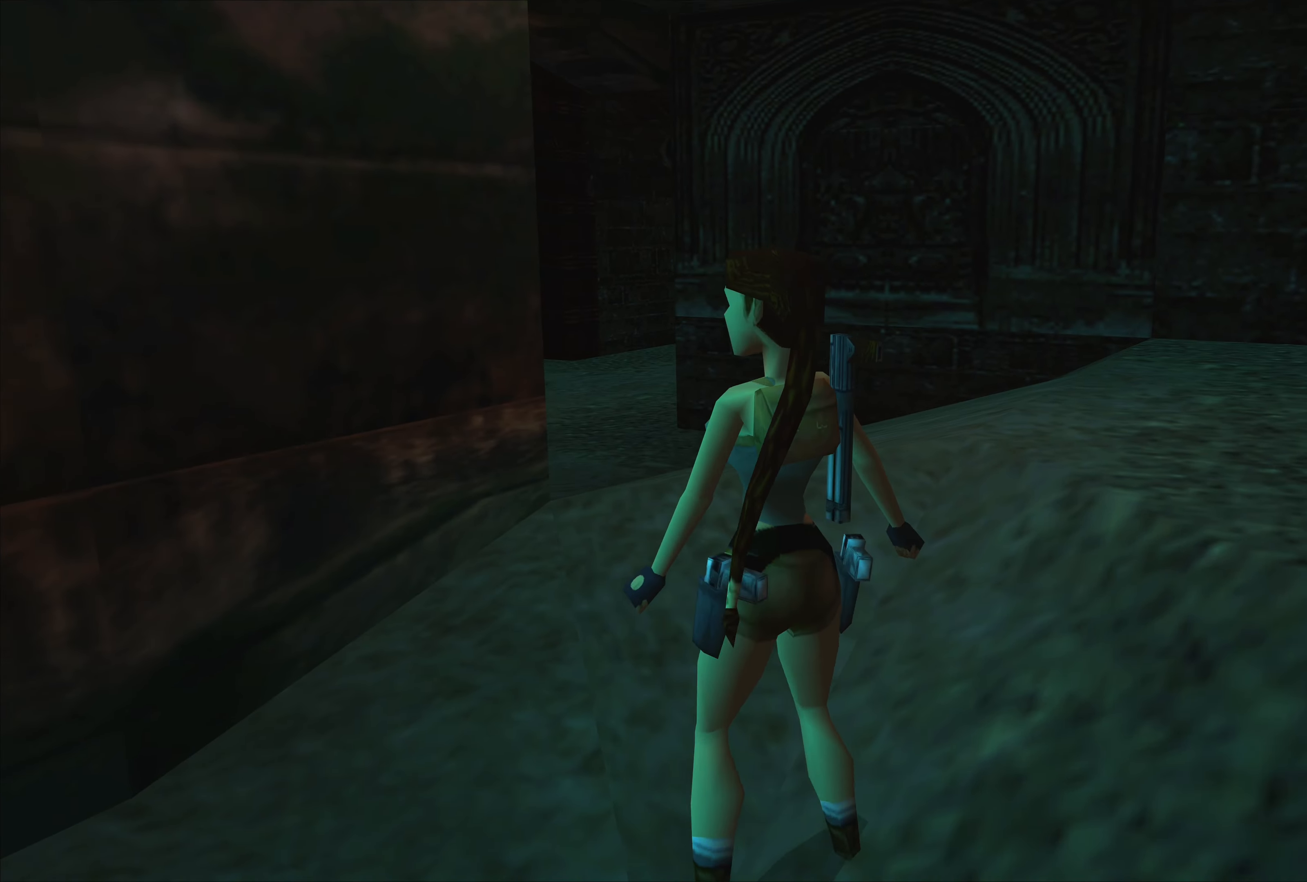
{"buttons": [], "left_stick": "center", "right_stick": "center", "events": [[466, "left_stick", "center"]]}
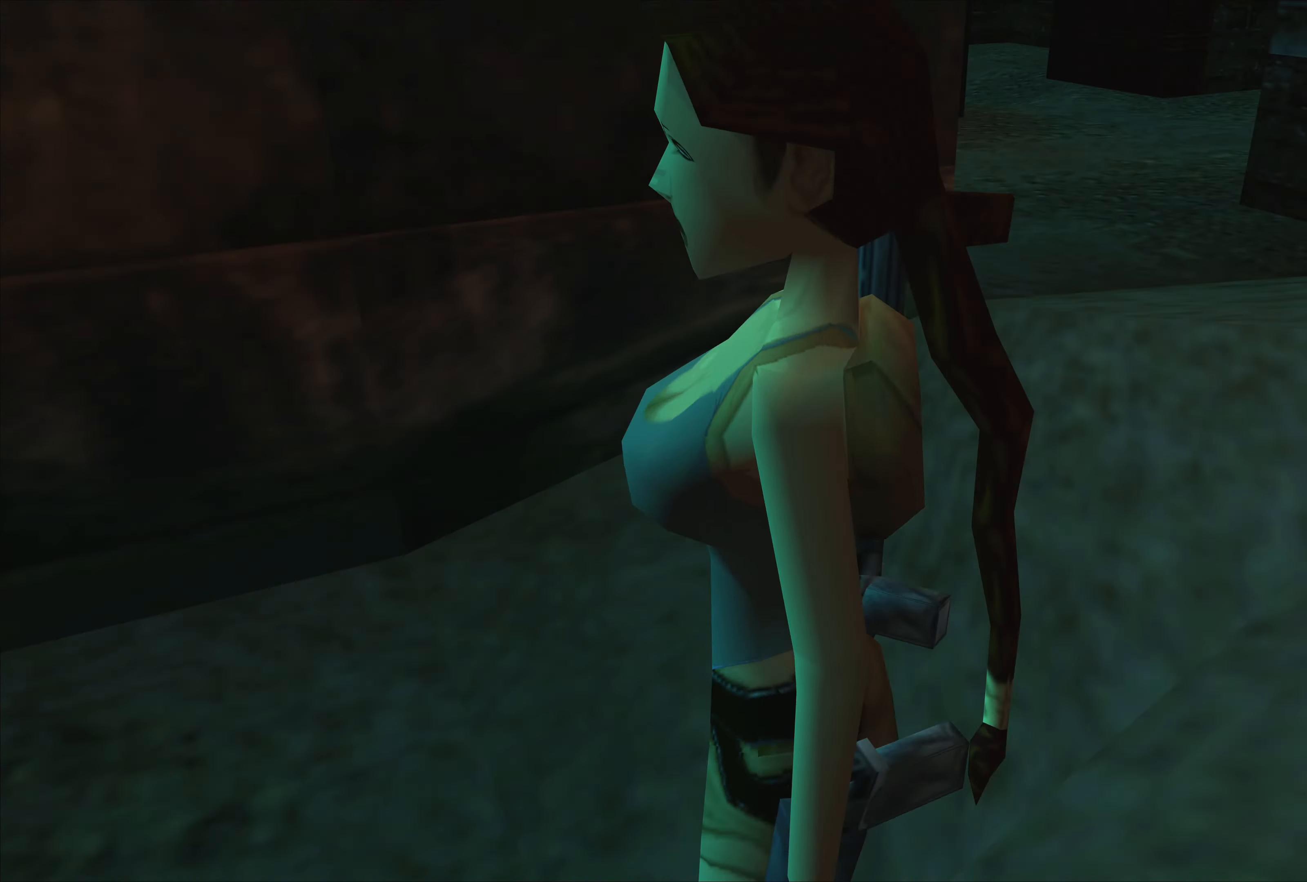
{"buttons": [], "left_stick": "up", "right_stick": "center", "events": [[266, "left_stick", "up"]]}
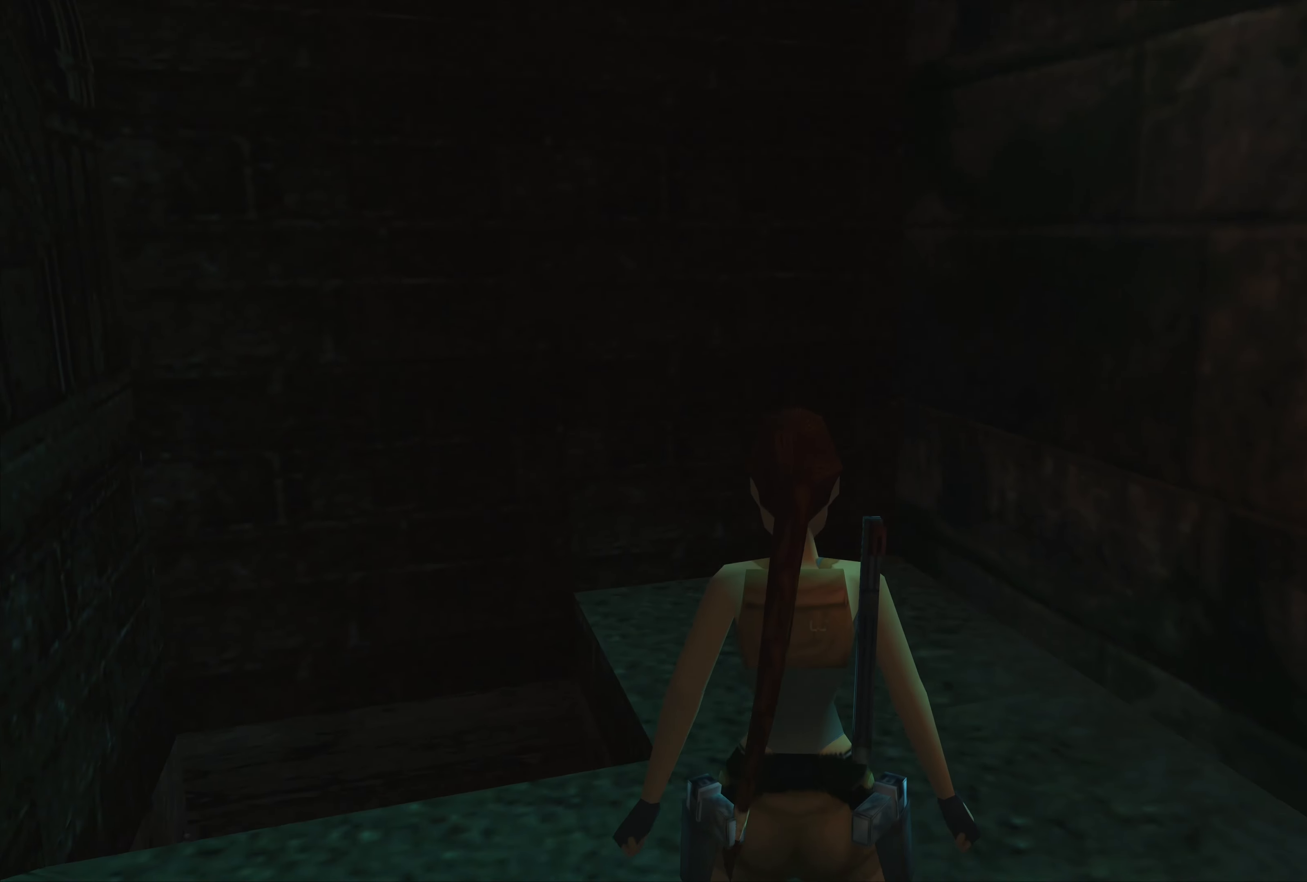
{"buttons": [], "left_stick": "center", "right_stick": "center", "events": [[350, "left_stick", "center"]]}
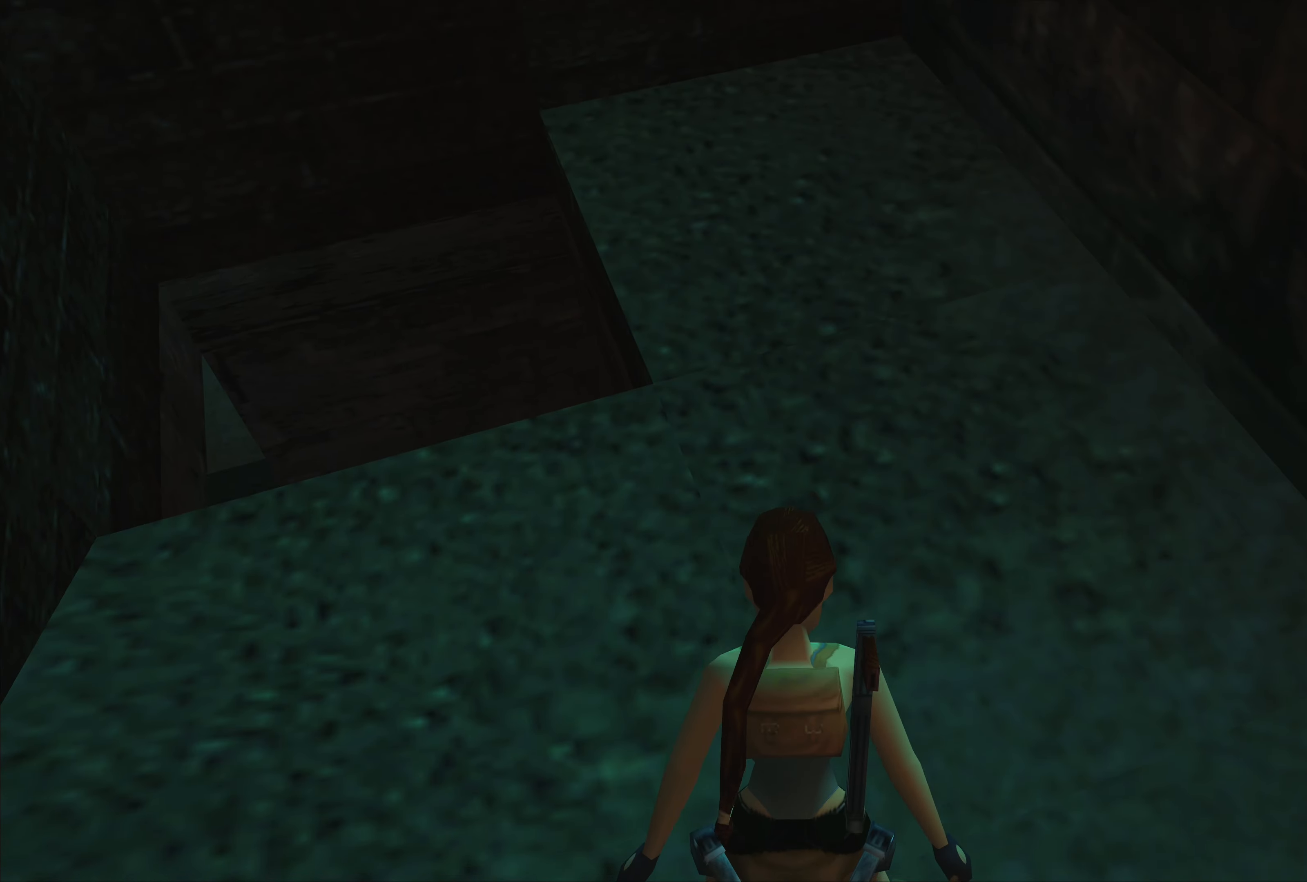
{"buttons": [], "left_stick": "right", "right_stick": "center", "events": [[250, "left_stick", "right"]]}
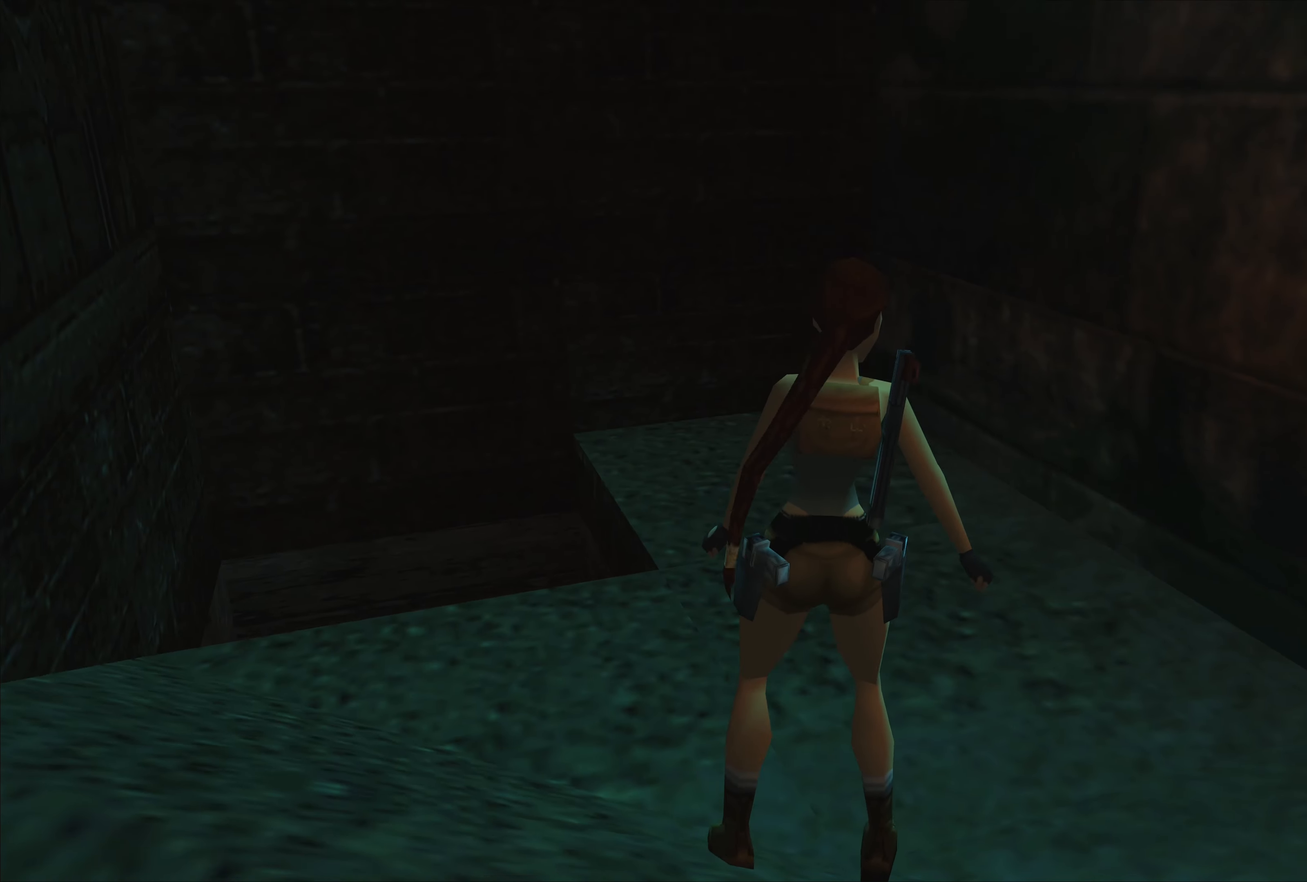
{"buttons": [], "left_stick": "right", "right_stick": "center", "events": []}
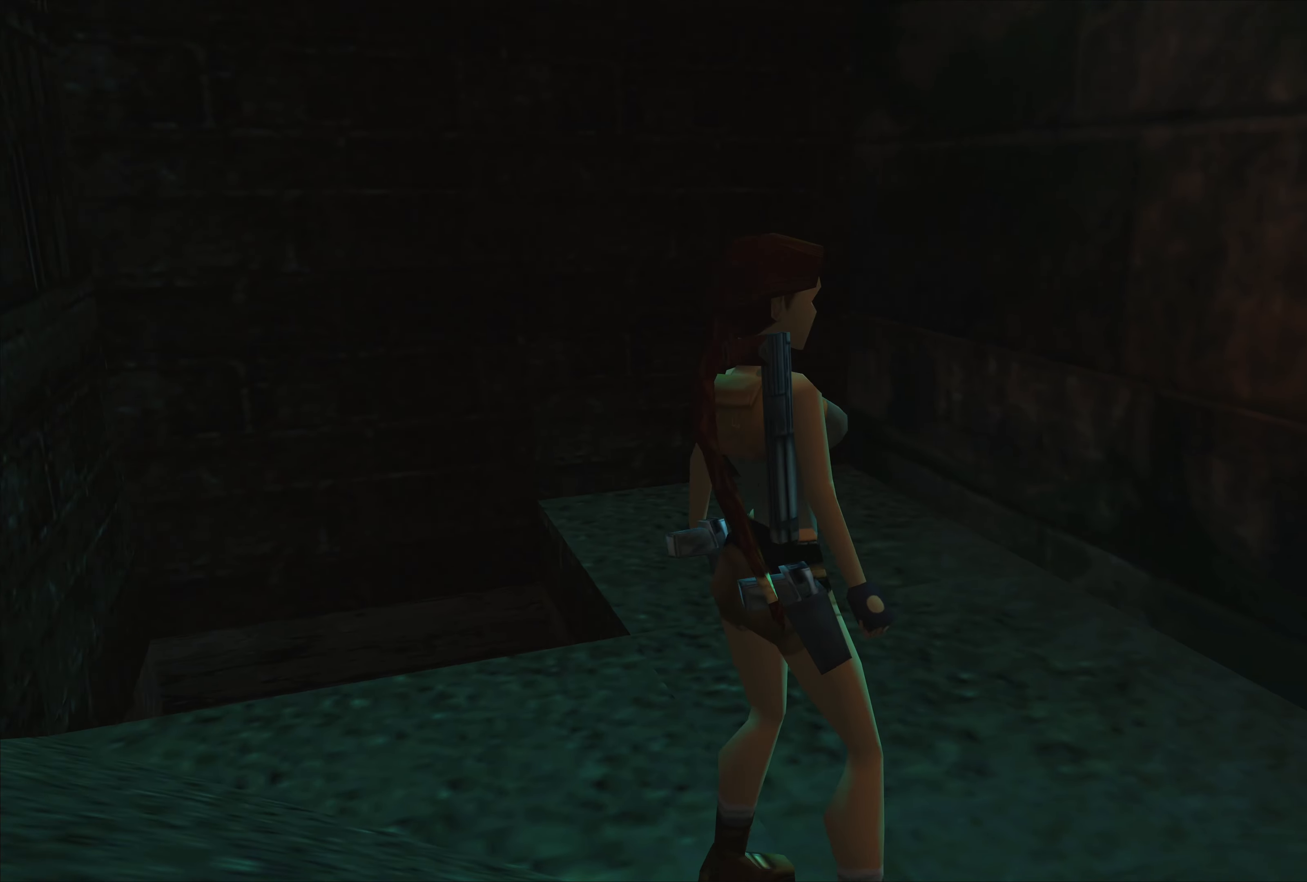
{"buttons": [], "left_stick": "center", "right_stick": "center", "events": [[83, "left_stick", "center"]]}